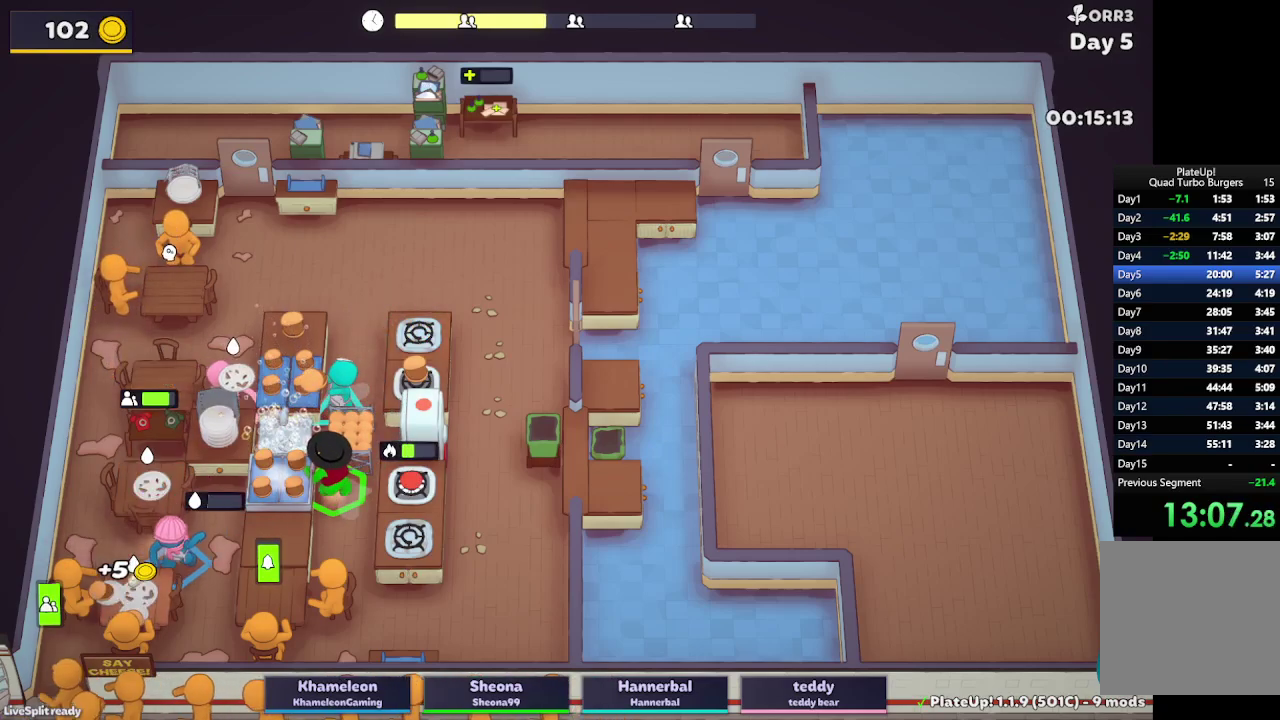
Gameplay with a controller (Xbox layout); each line is a JSON object with the inputs held at the frame after it. "events" lists button and stick changes between this image and that frame as [ms after this image, input, new state], when the widget could be followed in between. Not read: L3 R3.
{"buttons": ["L2"], "left_stick": "up-right", "right_stick": "center", "events": [[133, "A", "up"], [200, "left_stick", "up-right"]]}
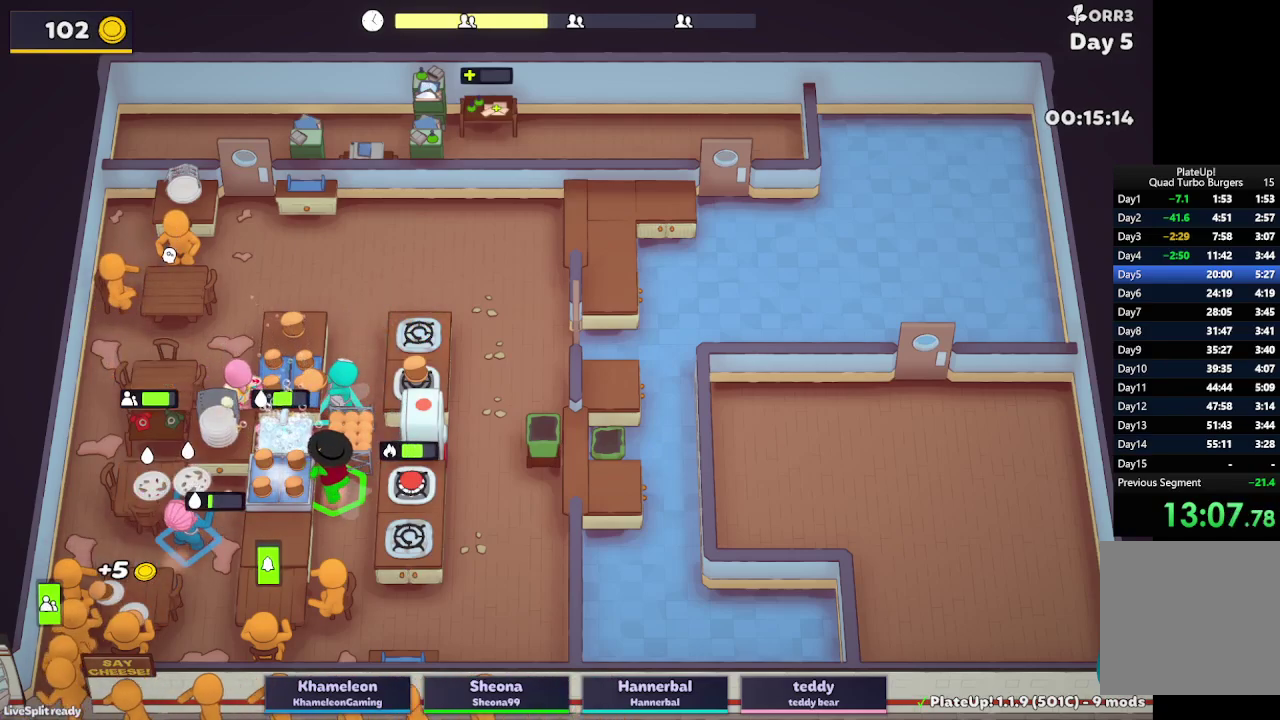
{"buttons": ["A", "L2", "R1"], "left_stick": "up-right", "right_stick": "center", "events": [[433, "A", "down"], [500, "R1", "down"]]}
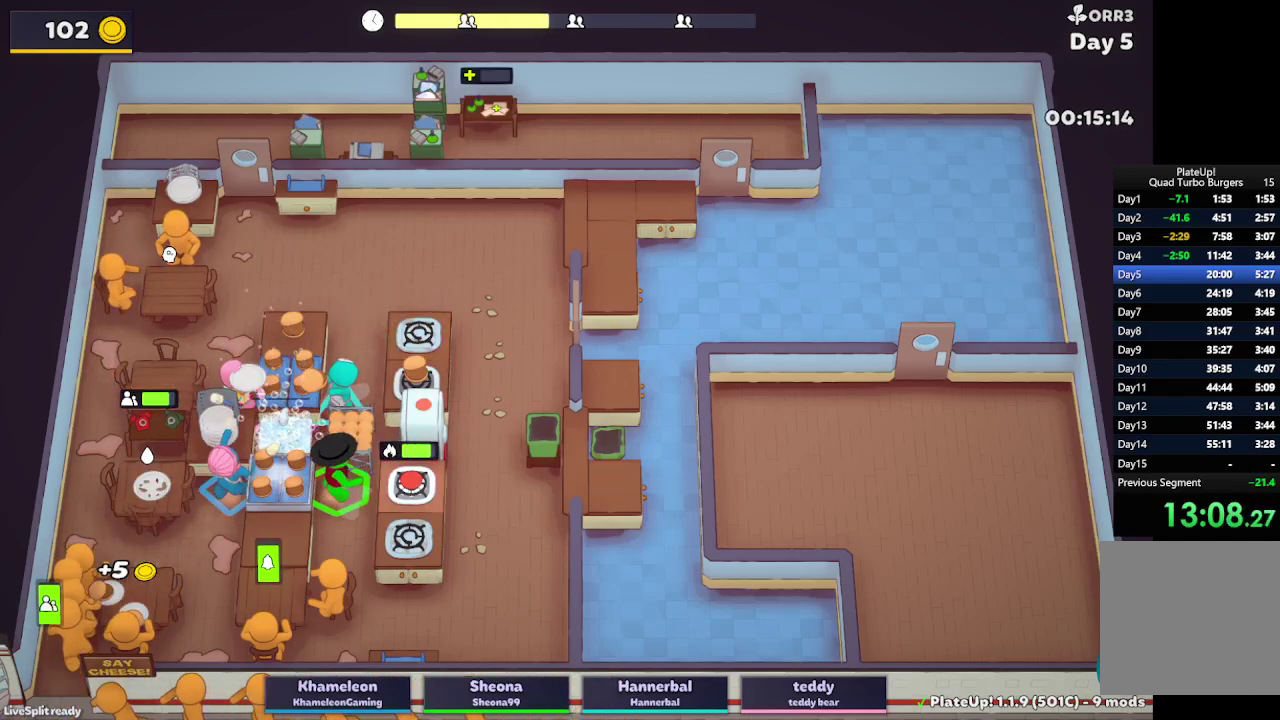
{"buttons": ["L2", "R1"], "left_stick": "up-right", "right_stick": "center", "events": [[100, "A", "up"]]}
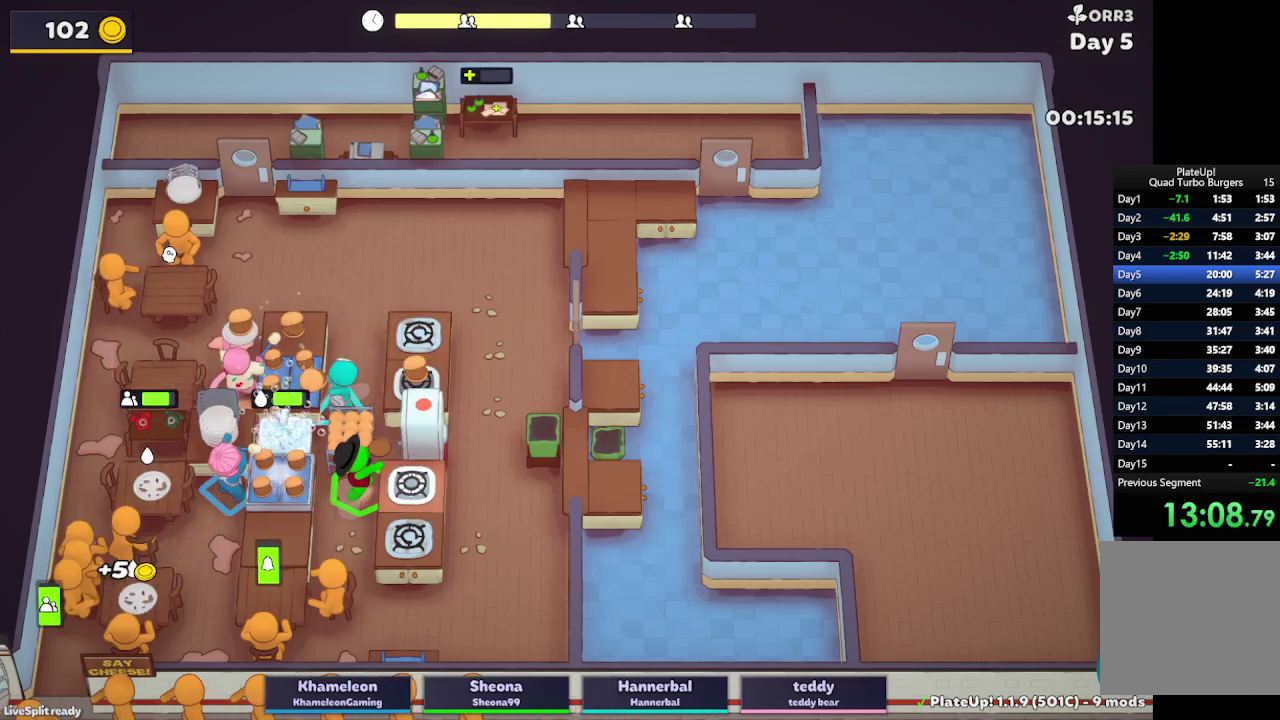
{"buttons": ["A", "L2"], "left_stick": "right", "right_stick": "center", "events": [[167, "A", "down"], [233, "R1", "up"], [250, "left_stick", "right"], [333, "A", "up"], [433, "A", "down"]]}
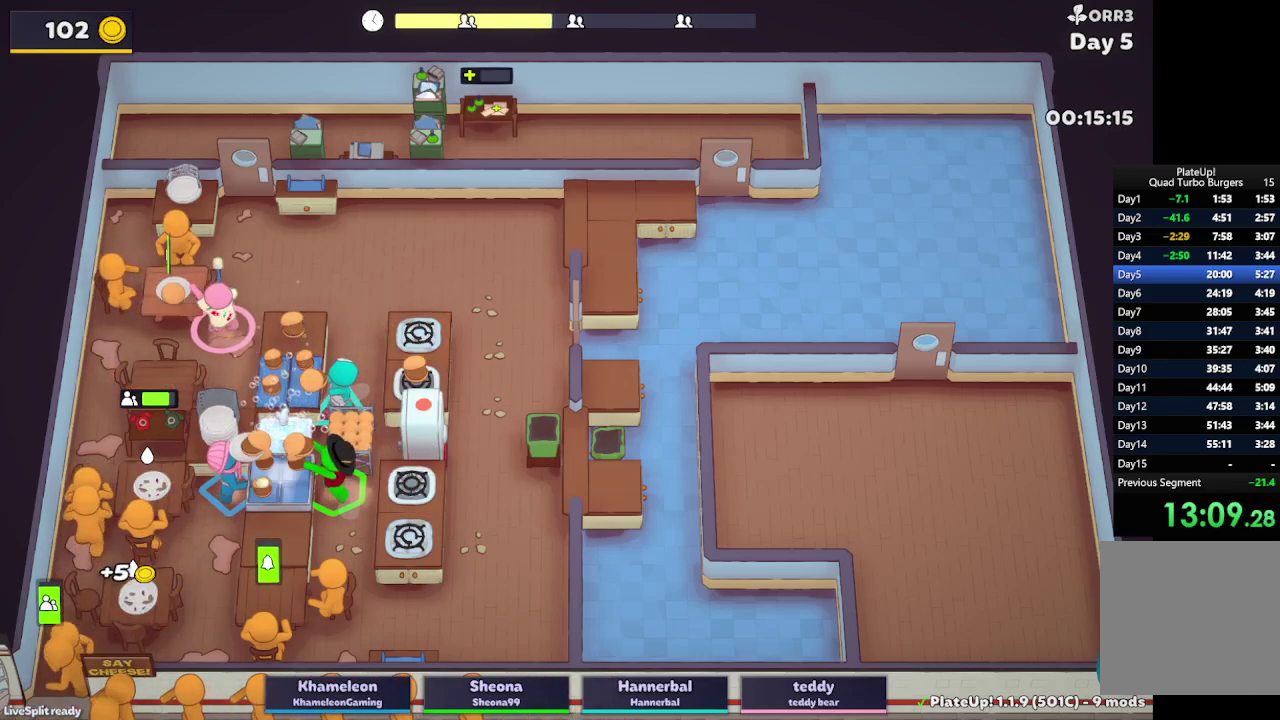
{"buttons": ["L2"], "left_stick": "down", "right_stick": "center", "events": [[50, "A", "up"], [50, "left_stick", "up-right"], [200, "left_stick", "up"], [500, "left_stick", "down"]]}
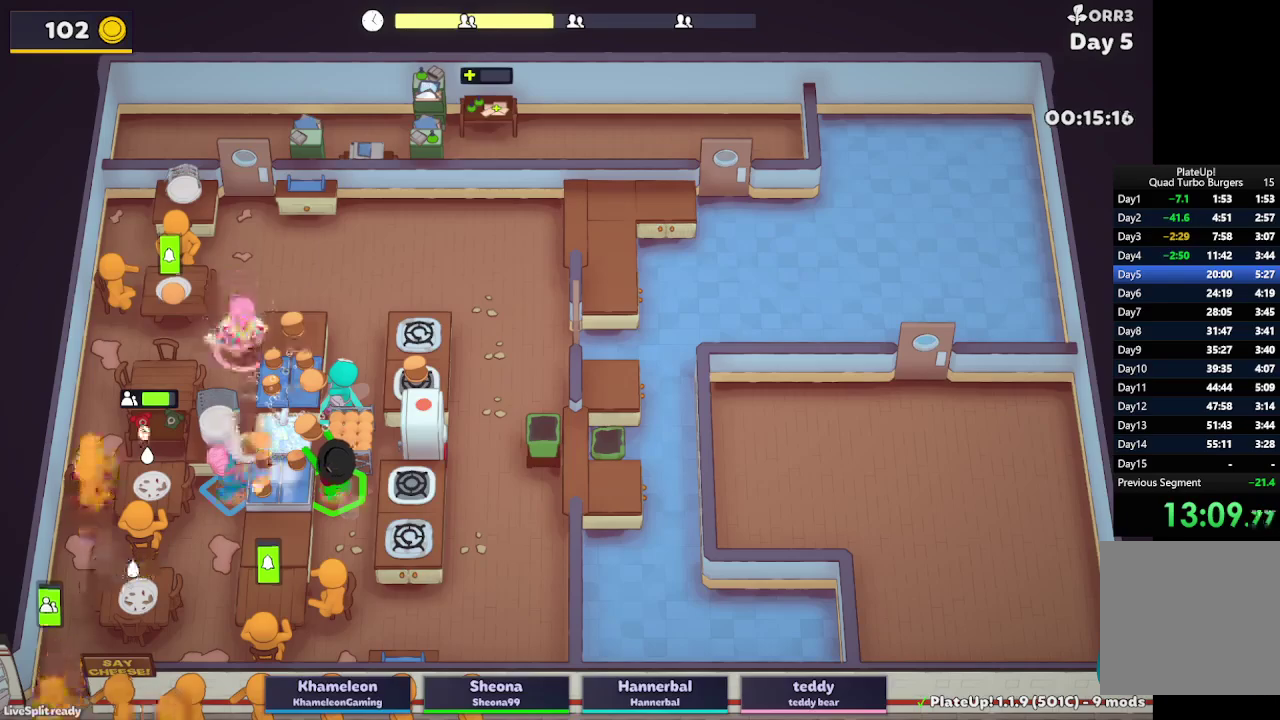
{"buttons": ["A", "L2", "R1"], "left_stick": "down-right", "right_stick": "center", "events": [[250, "left_stick", "down-right"], [317, "R1", "down"], [383, "A", "down"]]}
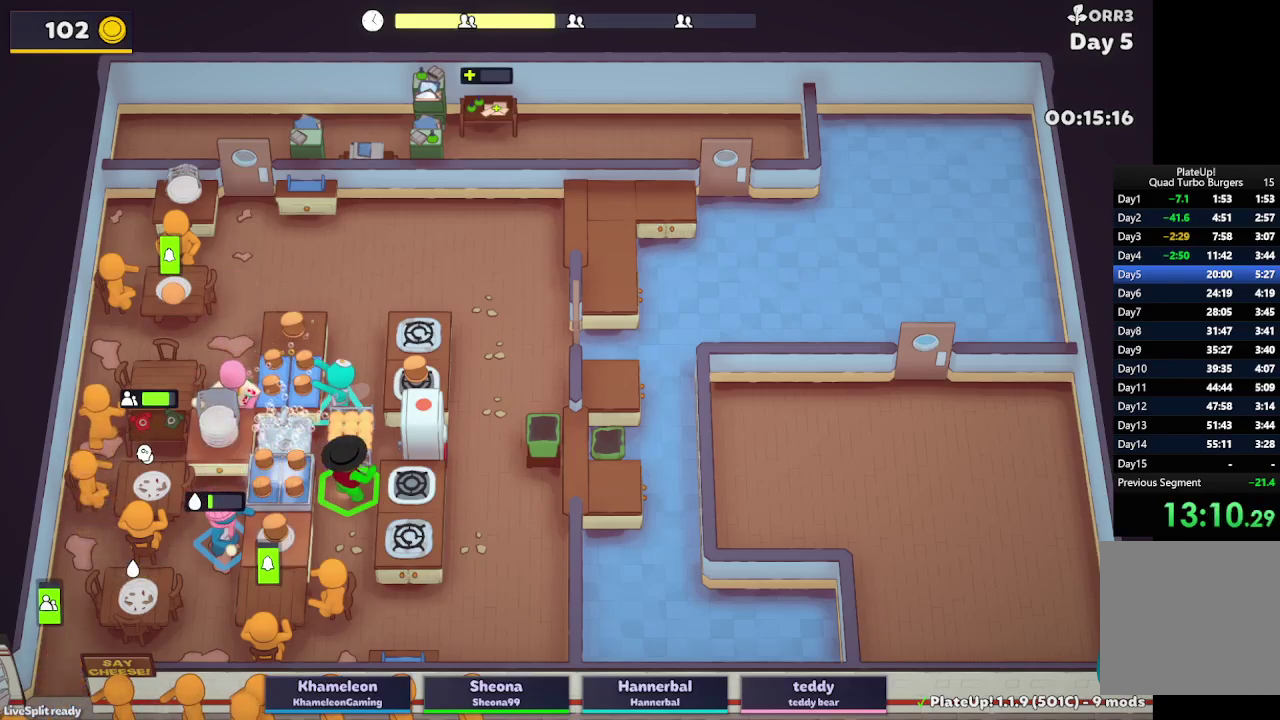
{"buttons": ["L2"], "left_stick": "up-left", "right_stick": "center", "events": [[33, "left_stick", "right"], [83, "A", "up"], [200, "R1", "up"], [267, "left_stick", "up"], [483, "left_stick", "up-left"]]}
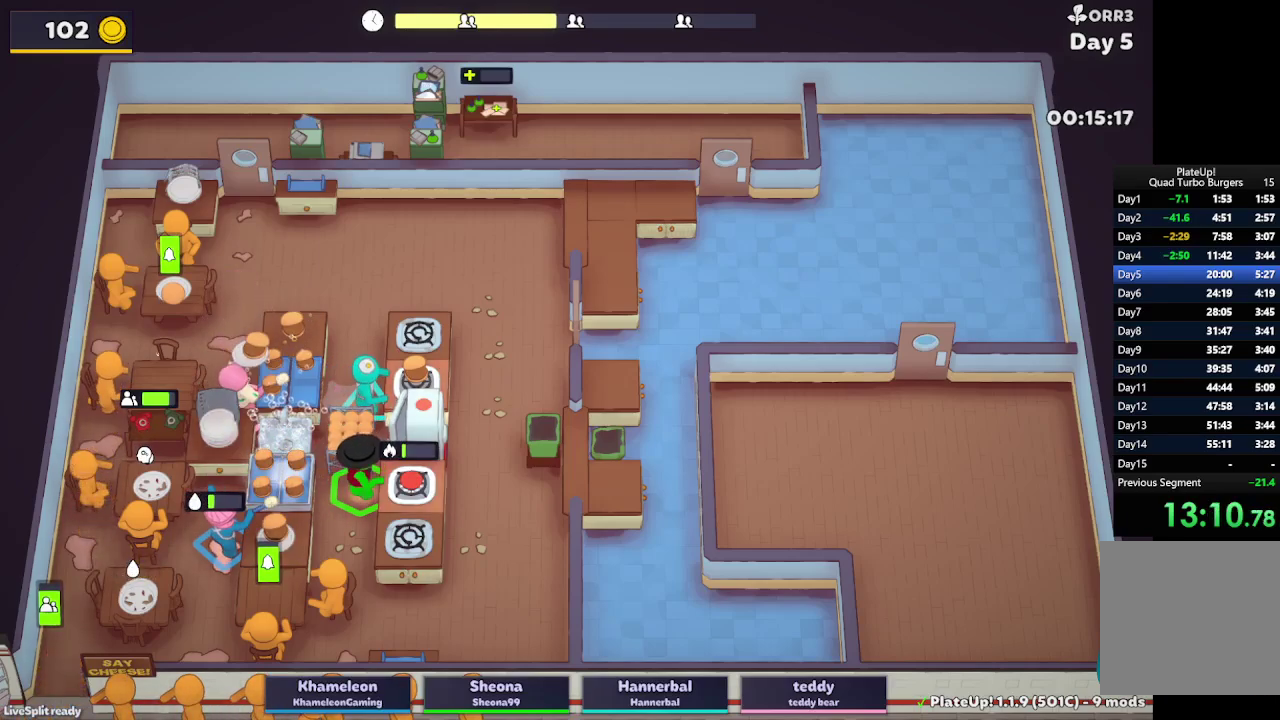
{"buttons": ["L2"], "left_stick": "up-left", "right_stick": "center", "events": []}
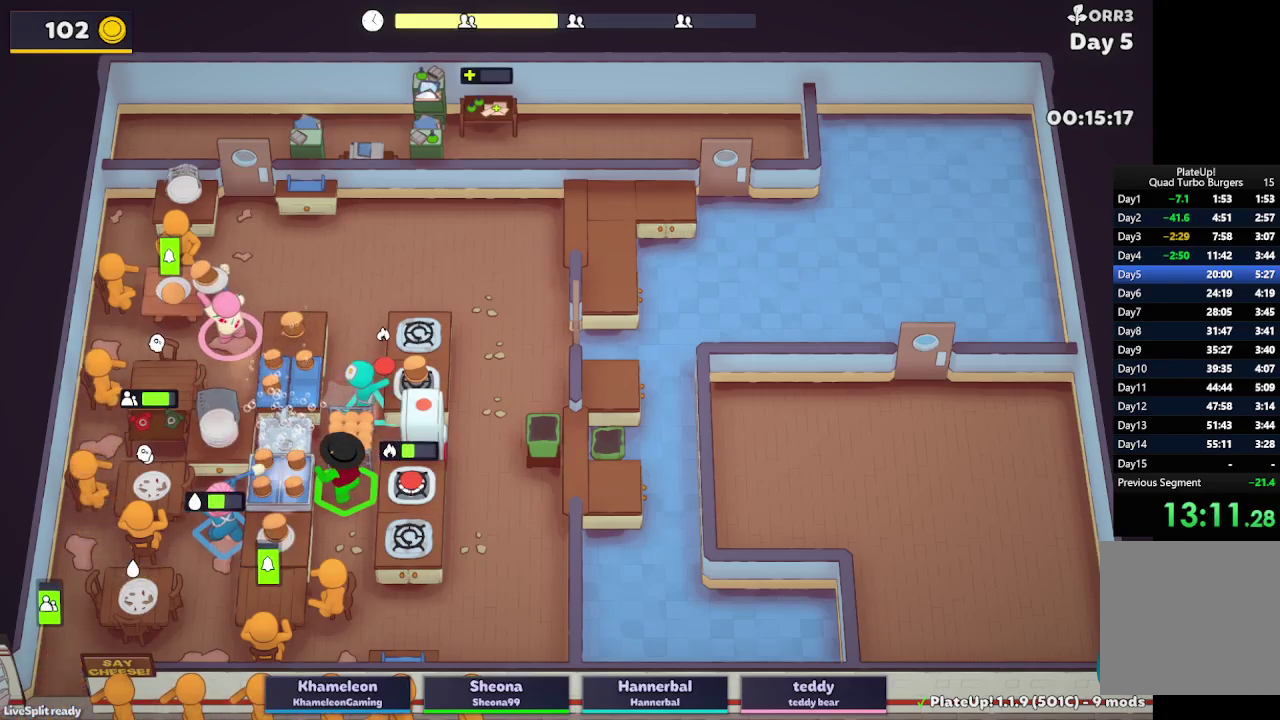
{"buttons": ["L2"], "left_stick": "up-right", "right_stick": "center", "events": [[350, "A", "down"], [450, "A", "up"], [450, "left_stick", "up-right"]]}
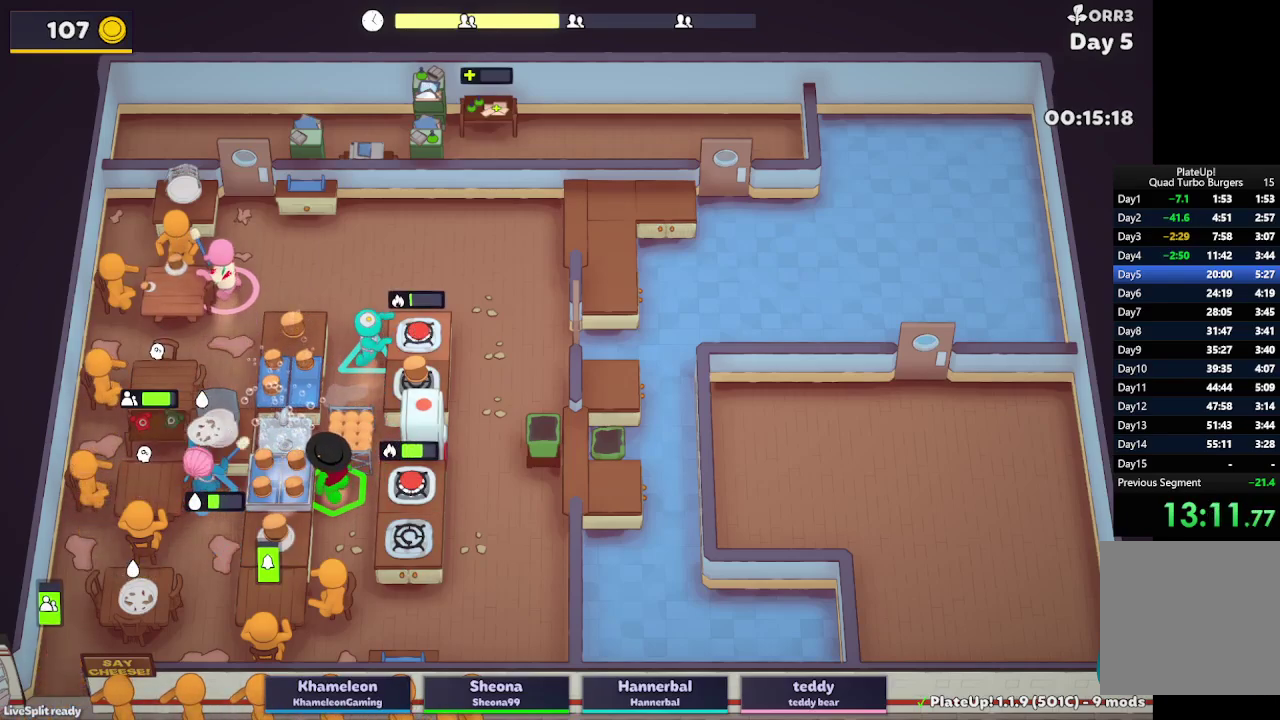
{"buttons": ["L2", "R1"], "left_stick": "up-right", "right_stick": "center", "events": [[233, "A", "down"], [250, "R1", "down"], [317, "A", "up"]]}
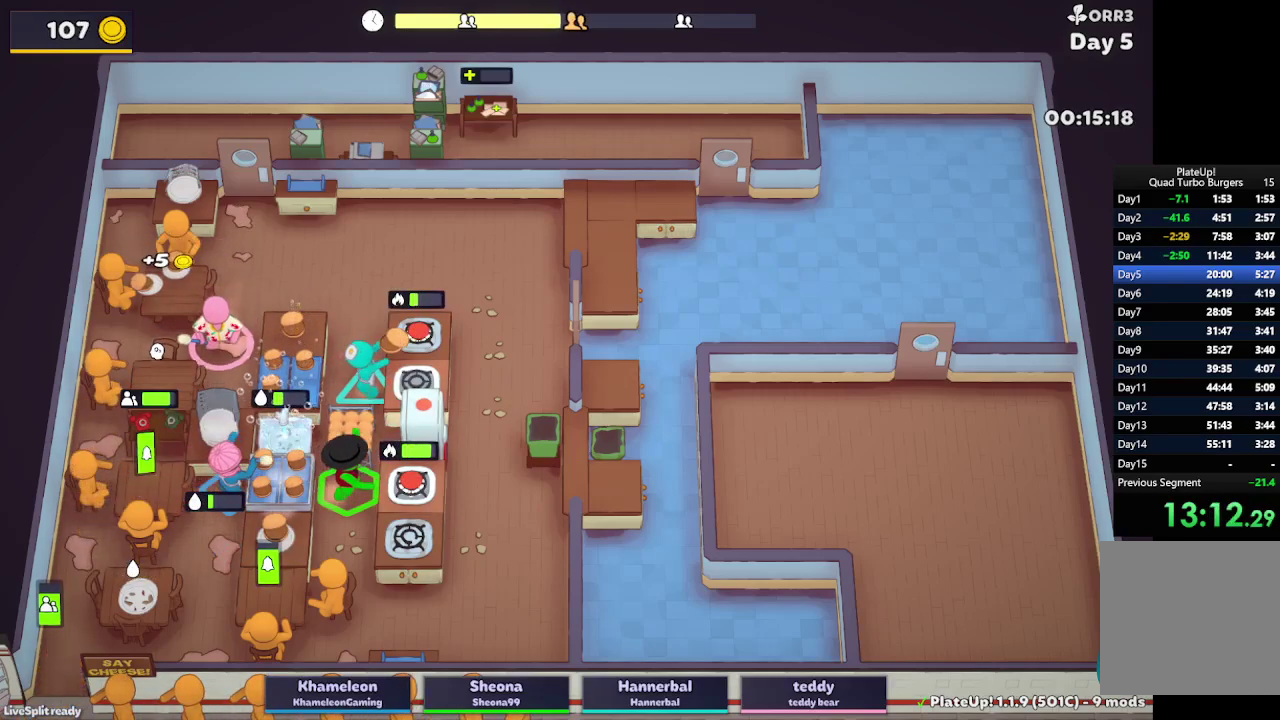
{"buttons": ["L2", "R1"], "left_stick": "up-right", "right_stick": "center", "events": []}
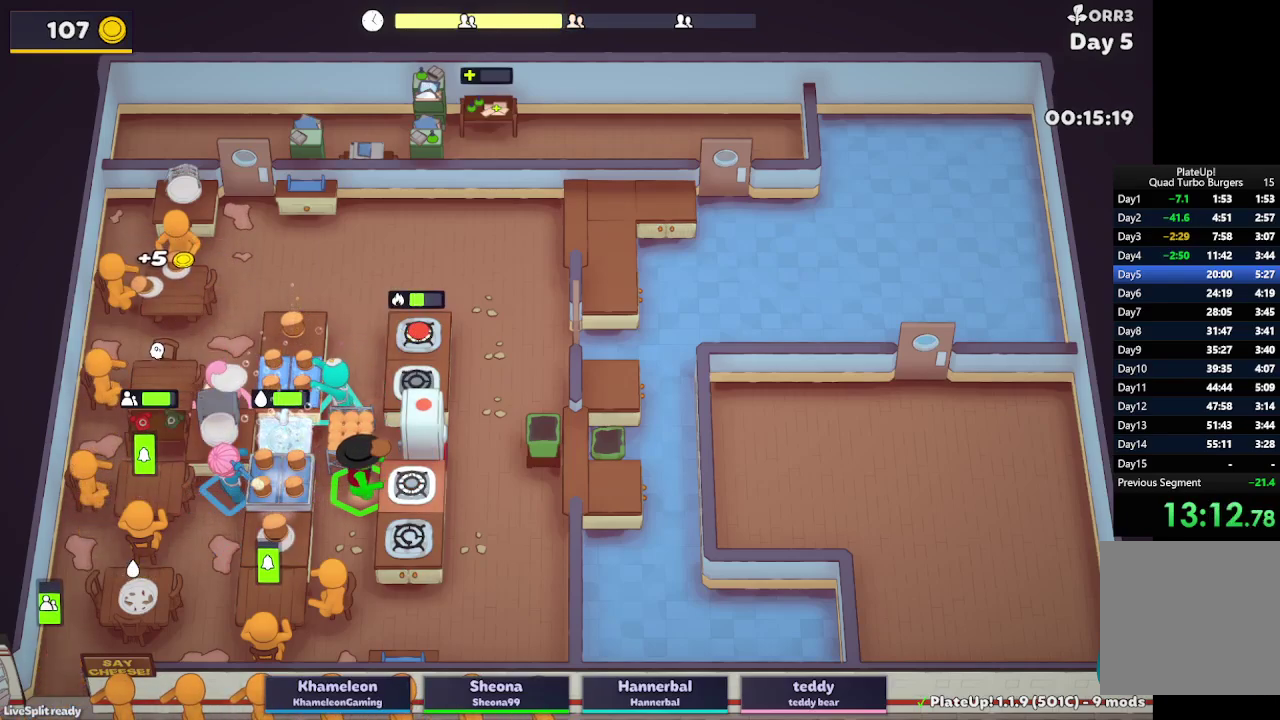
{"buttons": ["A", "L2", "R1"], "left_stick": "right", "right_stick": "center", "events": [[200, "A", "down"], [300, "R1", "up"], [300, "left_stick", "right"], [333, "A", "up"], [450, "A", "down"], [450, "R1", "down"]]}
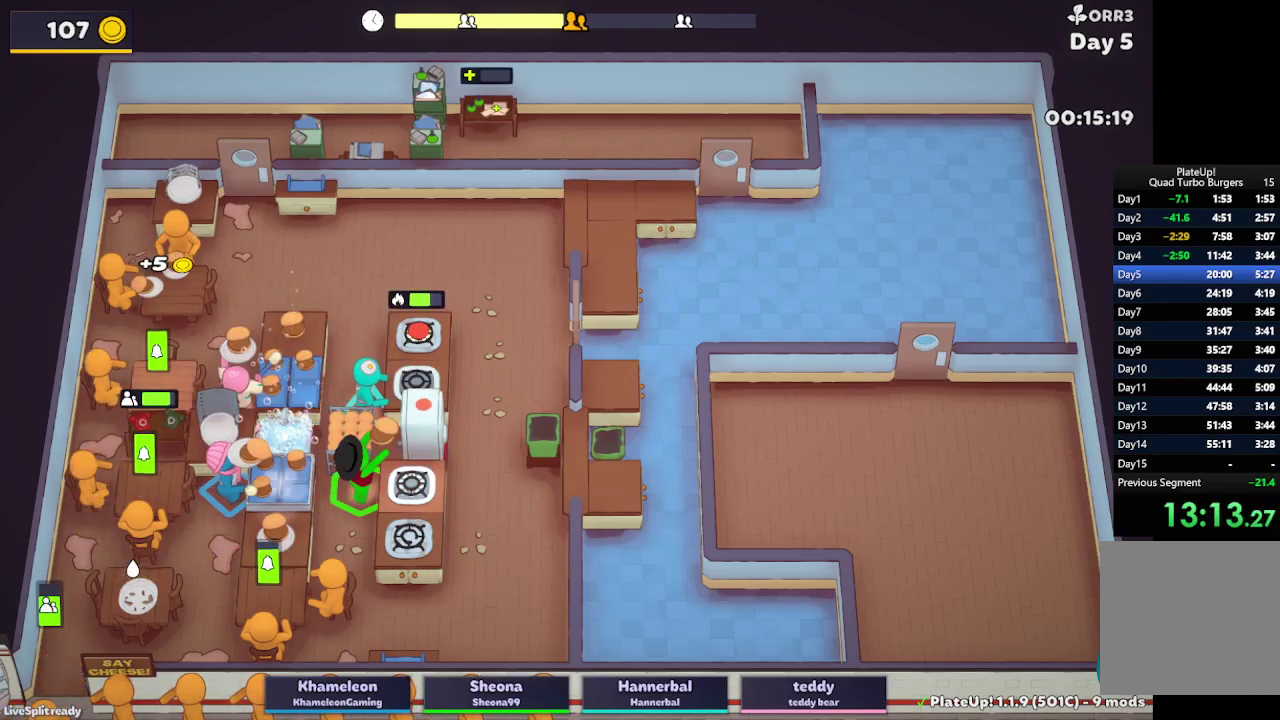
{"buttons": ["A", "L2"], "left_stick": "left", "right_stick": "center", "events": [[67, "A", "up"], [83, "left_stick", "up"], [133, "R1", "up"], [200, "left_stick", "left"], [233, "L2", "up"], [383, "L2", "down"], [450, "A", "down"]]}
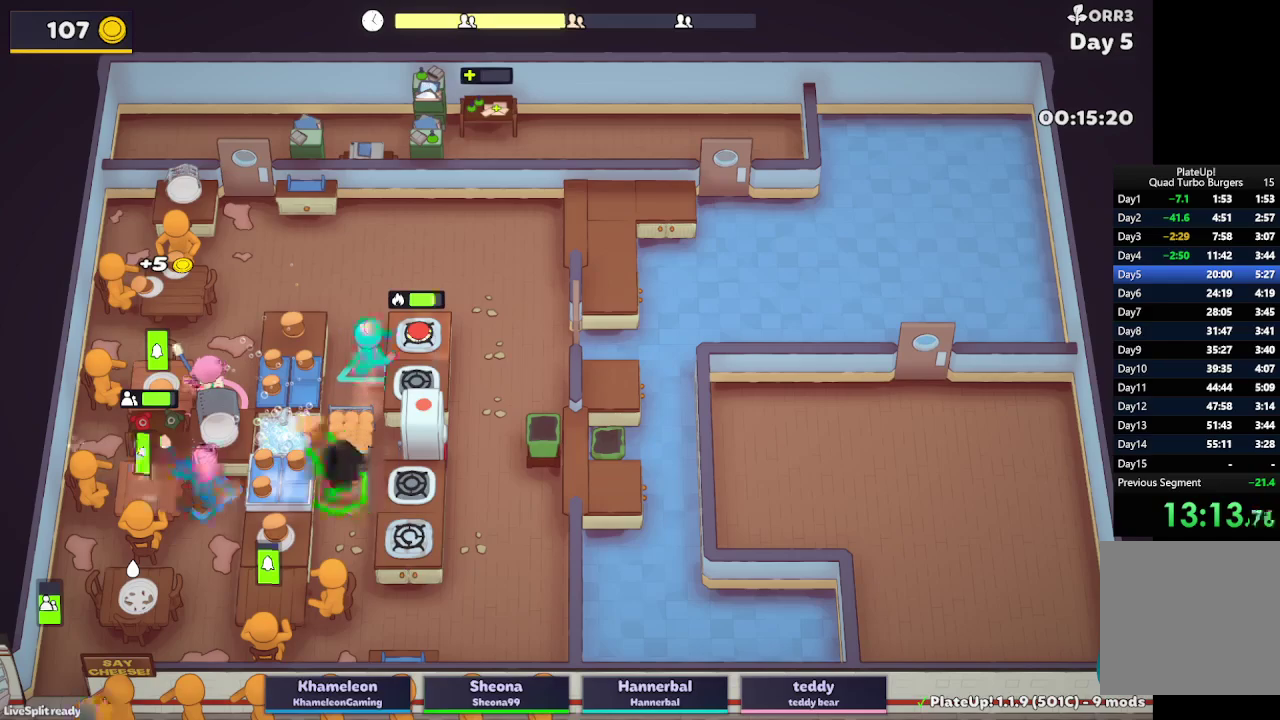
{"buttons": ["L2", "R1"], "left_stick": "down-right", "right_stick": "center", "events": [[100, "A", "up"], [100, "left_stick", "right"], [200, "left_stick", "down-right"], [433, "R1", "down"]]}
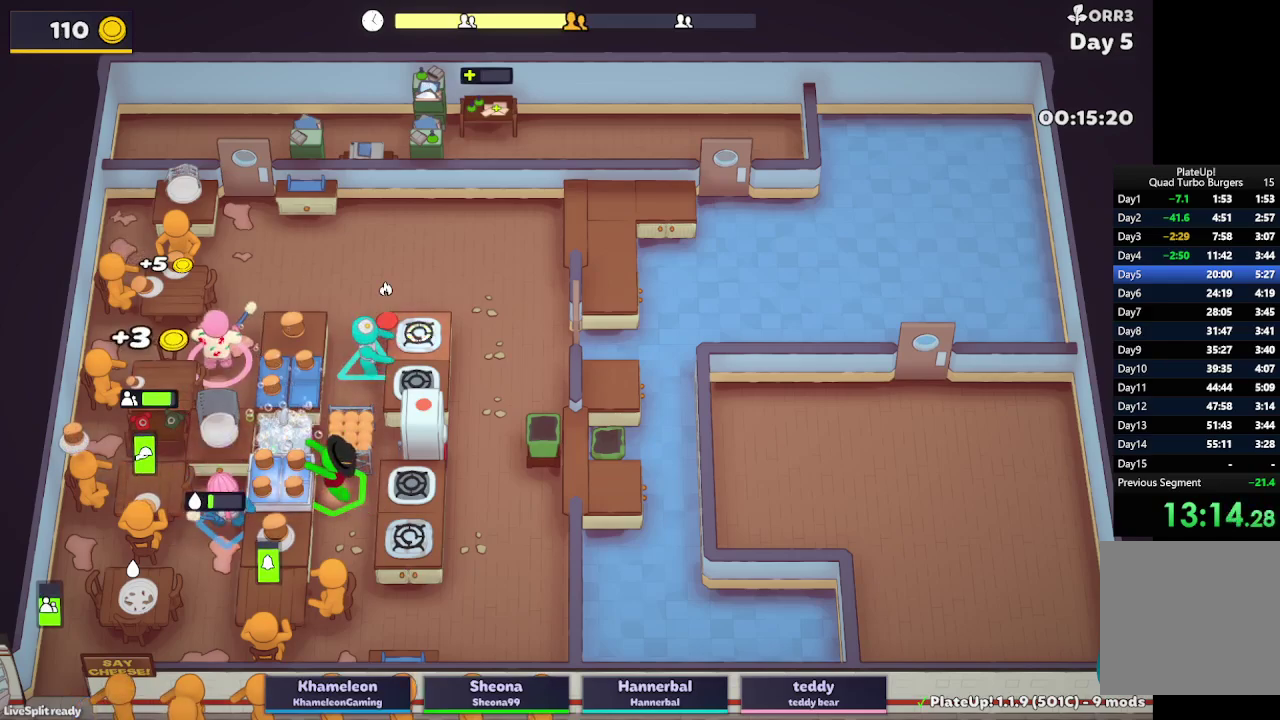
{"buttons": ["L2"], "left_stick": "left", "right_stick": "center"}